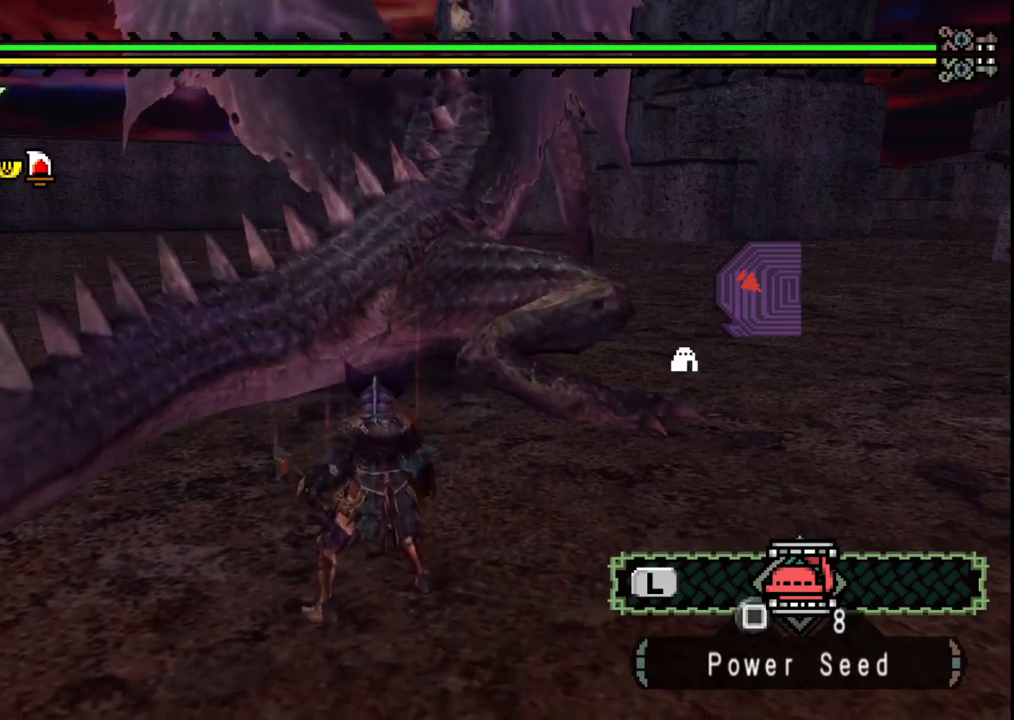
Gameplay with a controller (Xbox layout); each line is a JSON object with the inputs held at the frame after it (dt_ms = milliseconds from this image to that frame). "events" lists button and stick changes between this image and that frame as [ms after this image, input, new state], when the widget could be followed in between. Not read: L2 L3 R2 R3.
{"dt_ms": 500, "buttons": [], "left_stick": "up-right", "right_stick": "center", "events": [[17, "B", "down"], [17, "Y", "down"], [133, "B", "up"], [133, "Y", "up"]]}
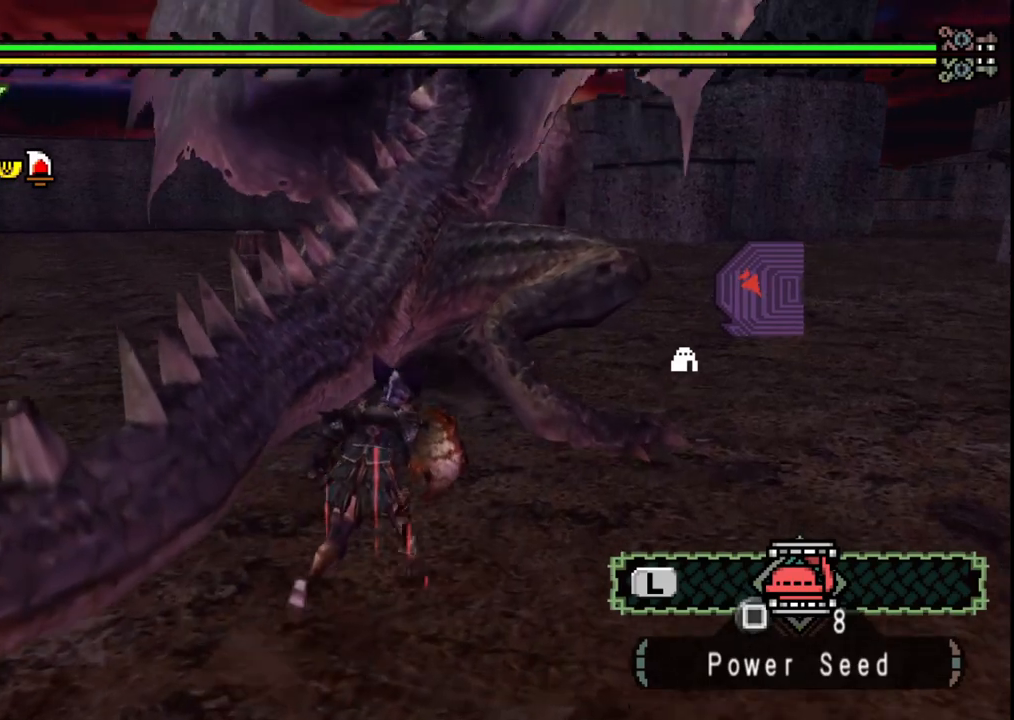
{"dt_ms": 500, "buttons": [], "left_stick": "up-left", "right_stick": "center", "events": [[150, "B", "down"], [283, "B", "up"], [483, "left_stick", "up-left"]]}
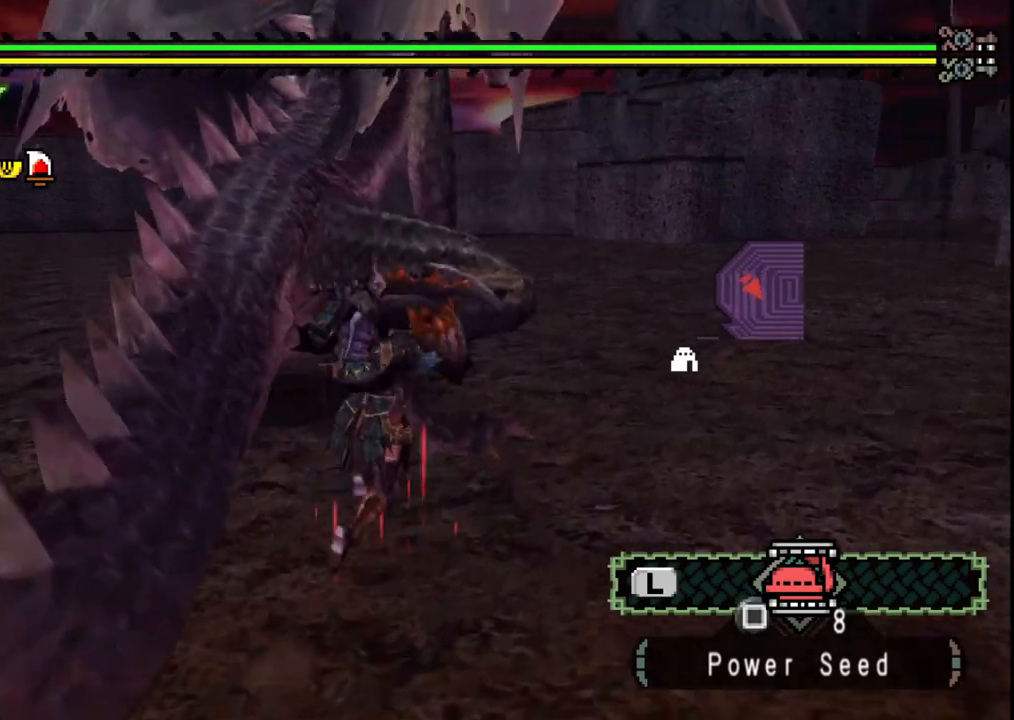
{"dt_ms": 500, "buttons": [], "left_stick": "left", "right_stick": "center", "events": [[200, "left_stick", "left"], [200, "right_stick", "left"], [350, "right_stick", "center"]]}
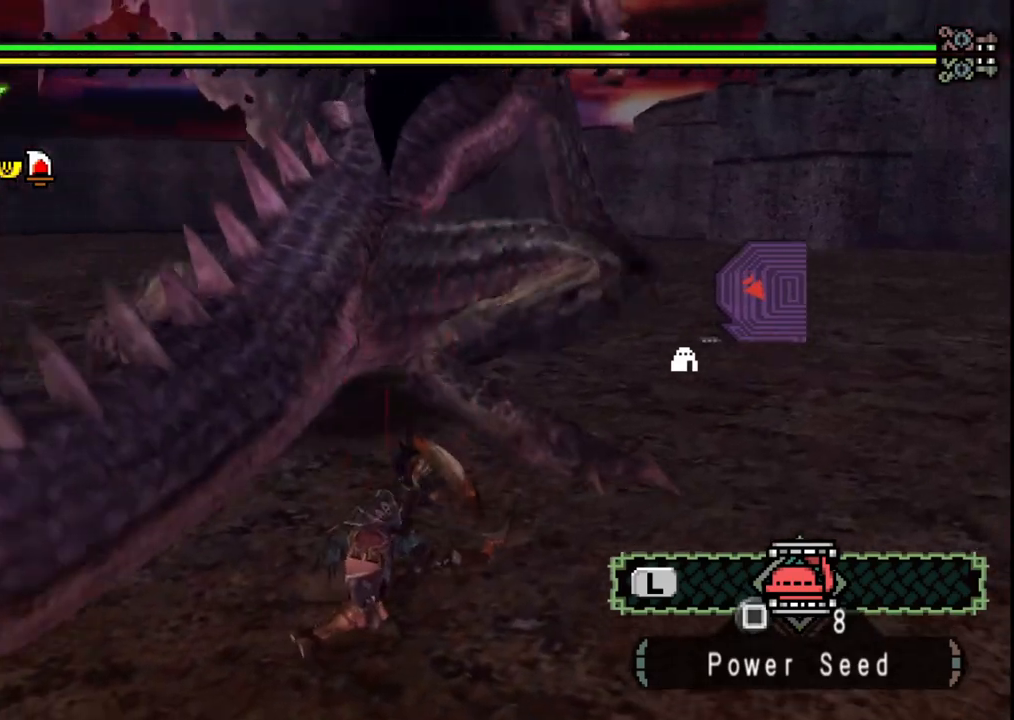
{"dt_ms": 500, "buttons": [], "left_stick": "up", "right_stick": "center", "events": [[233, "right_stick", "right"], [283, "left_stick", "up-right"], [383, "right_stick", "center"], [467, "left_stick", "up"]]}
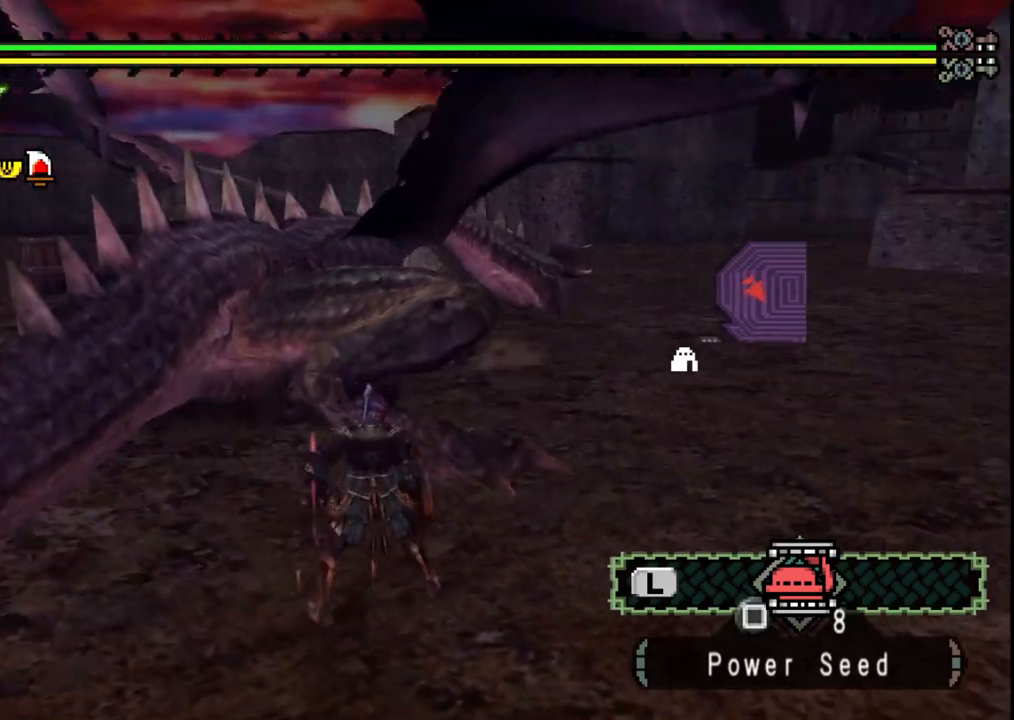
{"dt_ms": 500, "buttons": [], "left_stick": "up", "right_stick": "center"}
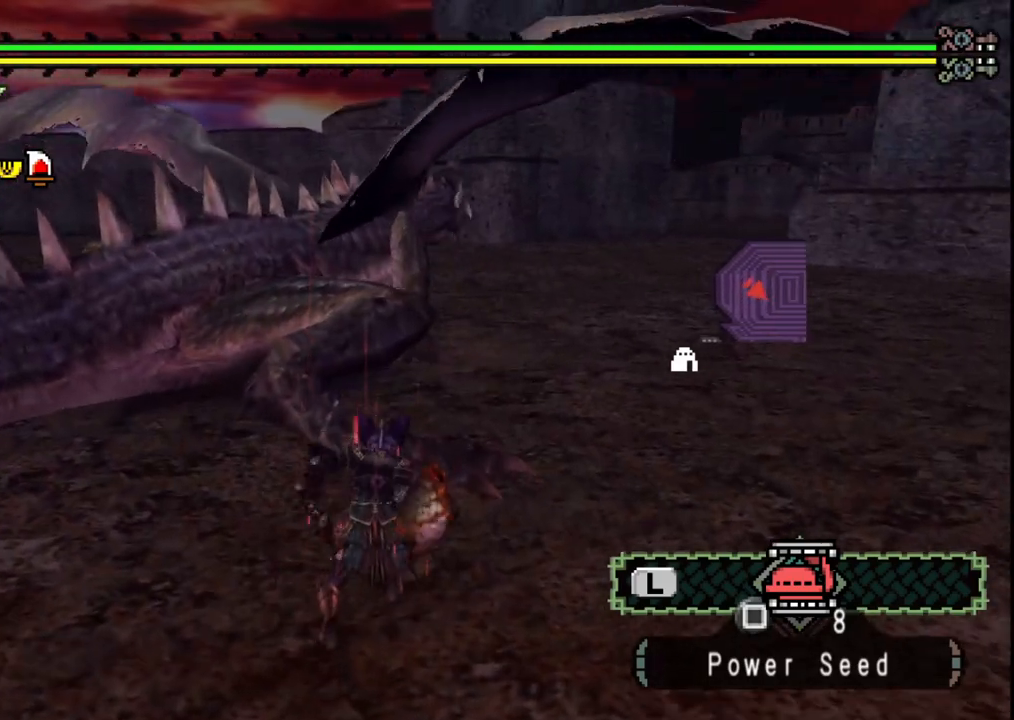
{"dt_ms": 500, "buttons": [], "left_stick": "left", "right_stick": "center", "events": [[67, "left_stick", "center"], [283, "left_stick", "left"], [350, "Y", "down"], [450, "Y", "up"]]}
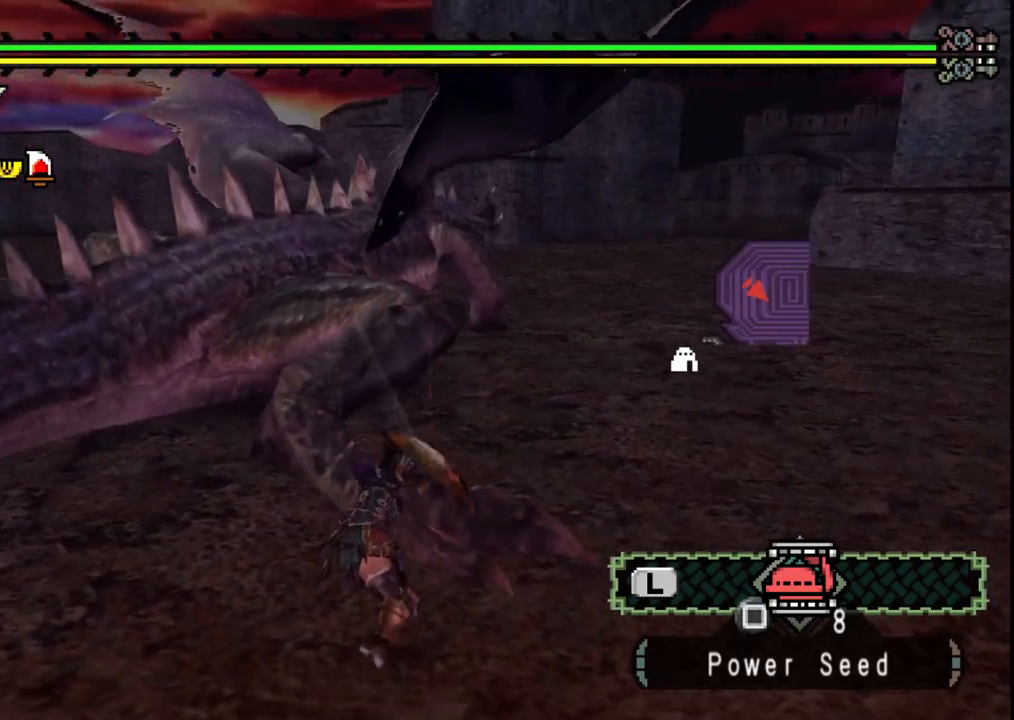
{"dt_ms": 500, "buttons": ["Y"], "left_stick": "up-right", "right_stick": "center", "events": [[17, "Y", "down"], [133, "Y", "up"], [217, "Y", "down"], [250, "left_stick", "up"], [333, "Y", "up"], [350, "left_stick", "up-right"], [400, "Y", "down"]]}
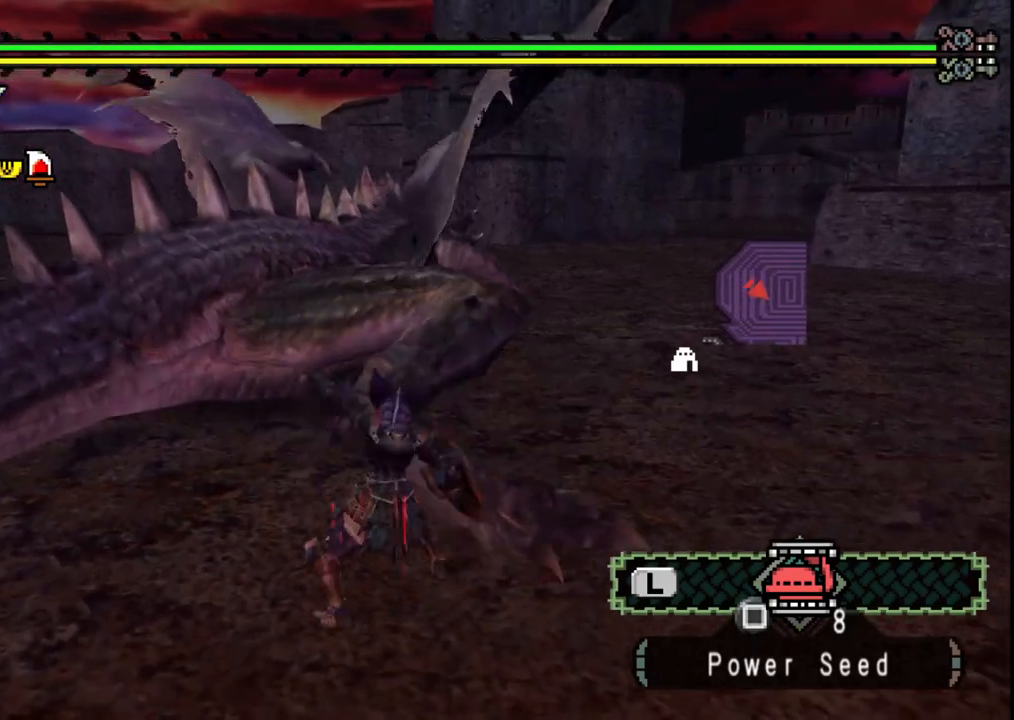
{"dt_ms": 500, "buttons": [], "left_stick": "up-right", "right_stick": "center", "events": [[33, "Y", "up"], [83, "Y", "down"], [200, "Y", "up"]]}
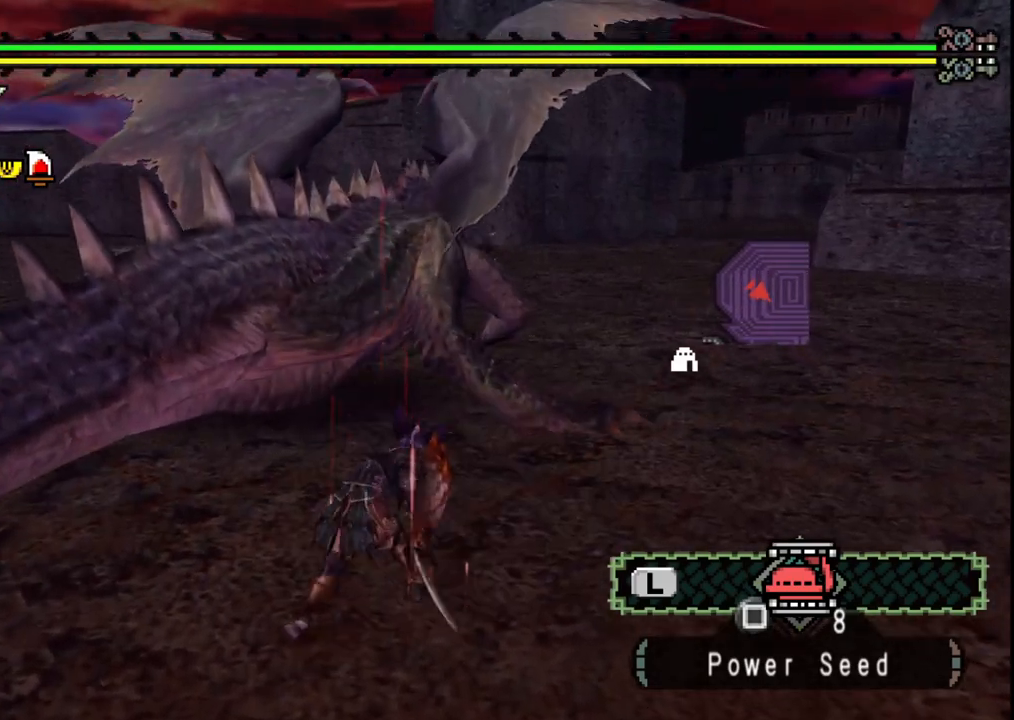
{"dt_ms": 500, "buttons": [], "left_stick": "up-right", "right_stick": "center", "events": []}
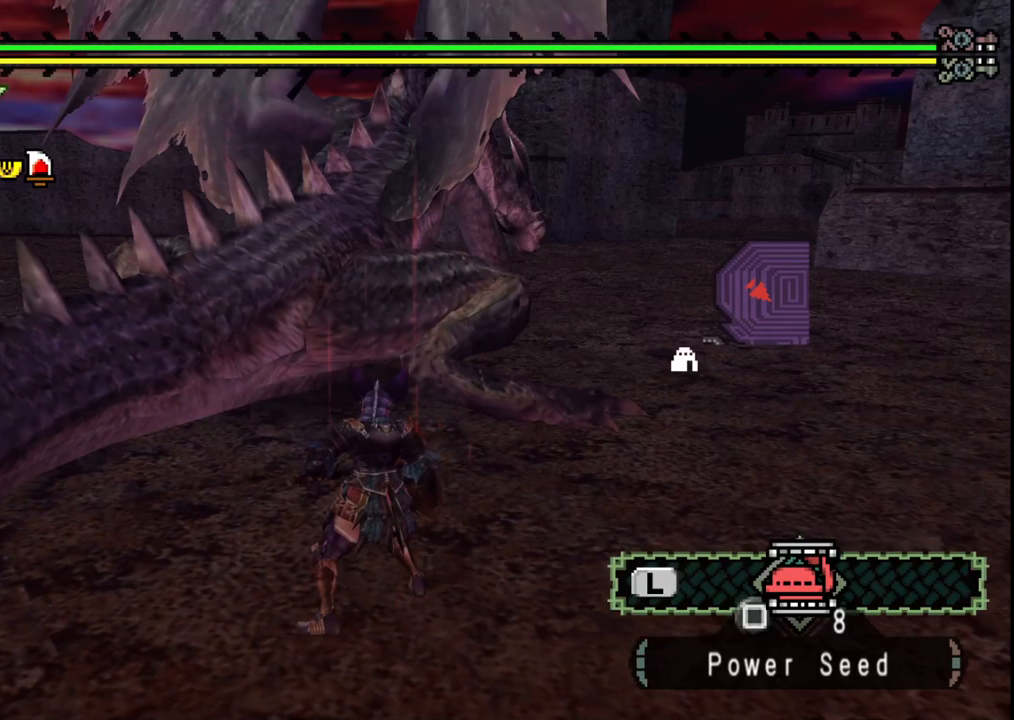
{"dt_ms": 1000, "buttons": [], "left_stick": "up-right", "right_stick": "center"}
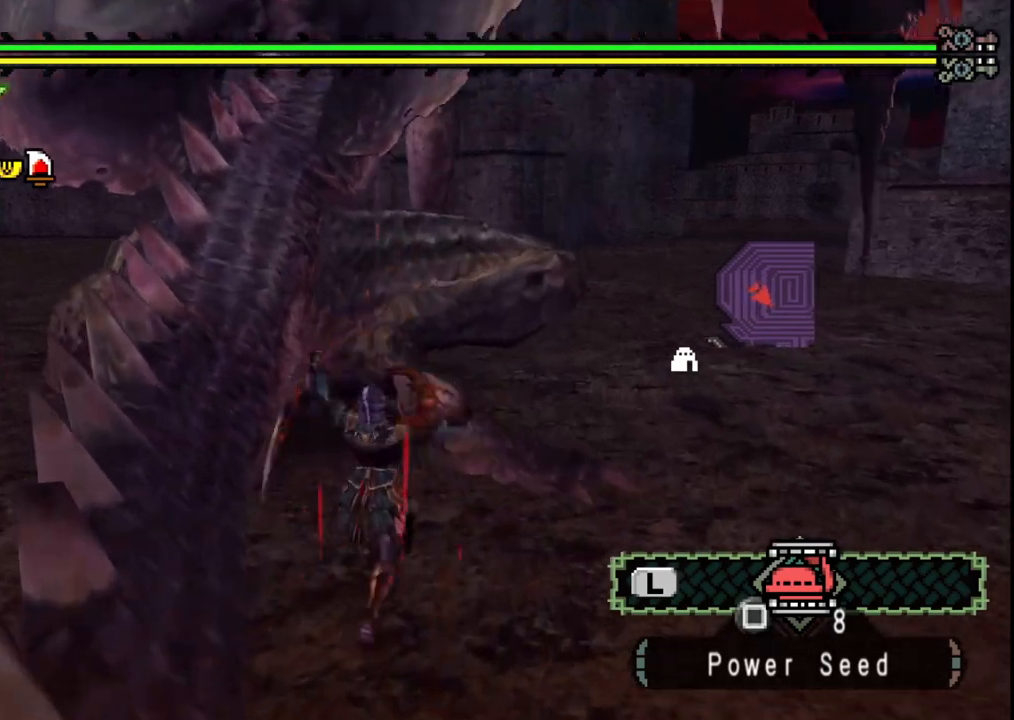
{"dt_ms": 500, "buttons": [], "left_stick": "center", "right_stick": "left", "events": [[17, "right_stick", "down"], [133, "right_stick", "center"], [450, "left_stick", "center"], [450, "right_stick", "left"]]}
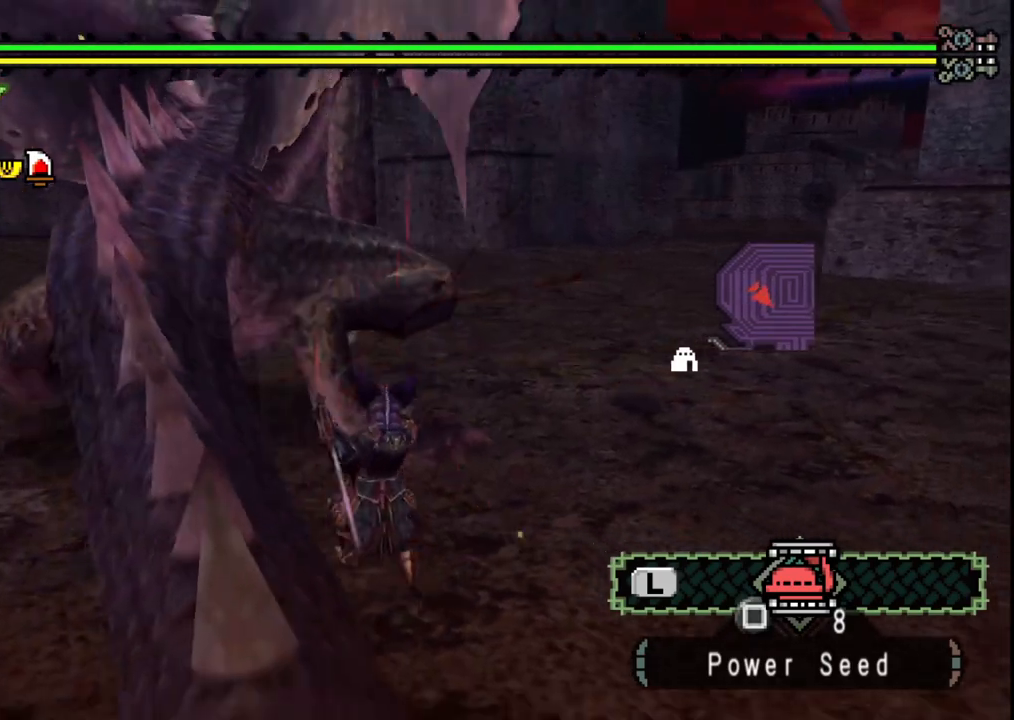
{"dt_ms": 500, "buttons": [], "left_stick": "up", "right_stick": "center", "events": [[100, "left_stick", "up-left"], [100, "right_stick", "center"], [167, "left_stick", "up"], [283, "B", "down"], [433, "B", "up"]]}
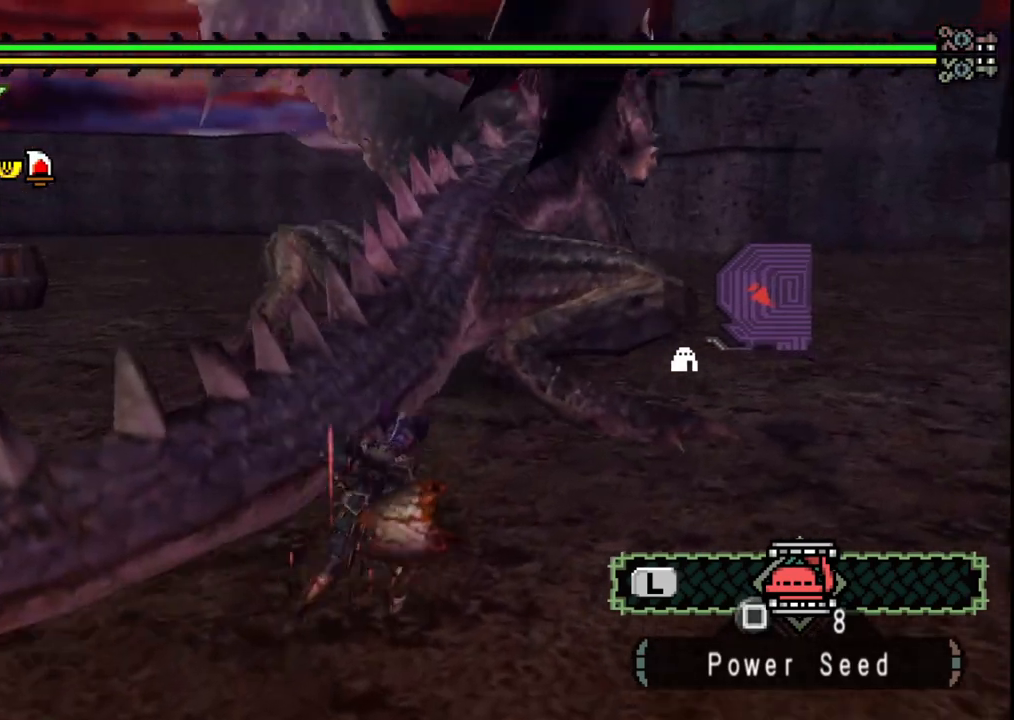
{"dt_ms": 500, "buttons": [], "left_stick": "up", "right_stick": "center", "events": []}
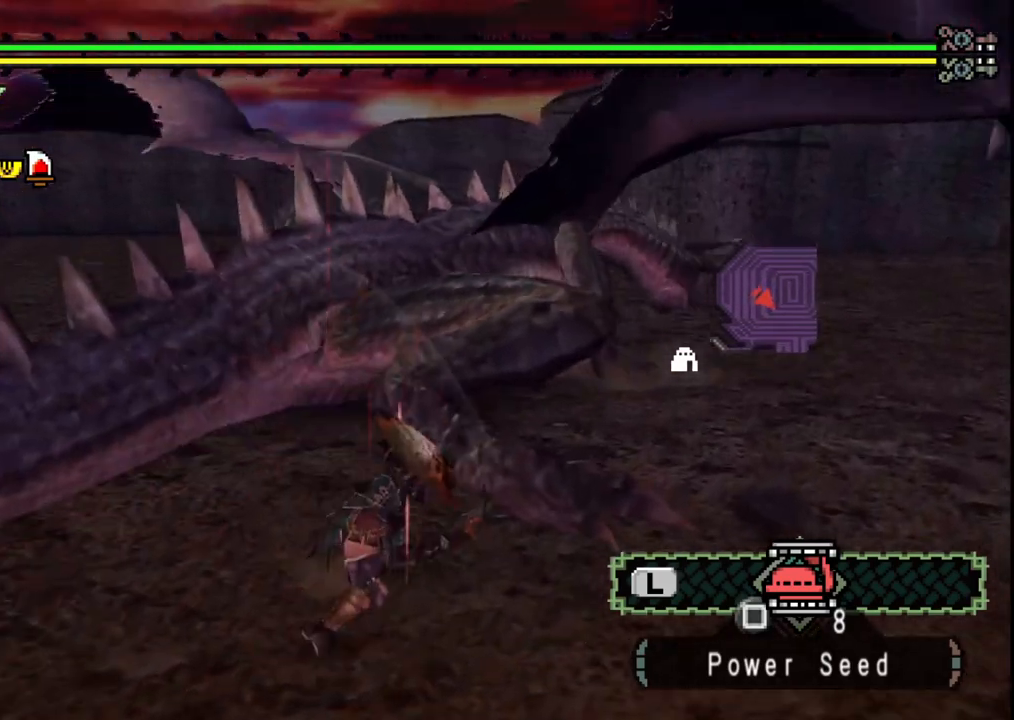
{"dt_ms": 500, "buttons": [], "left_stick": "up", "right_stick": "center", "events": [[267, "right_stick", "down-right"], [450, "right_stick", "center"]]}
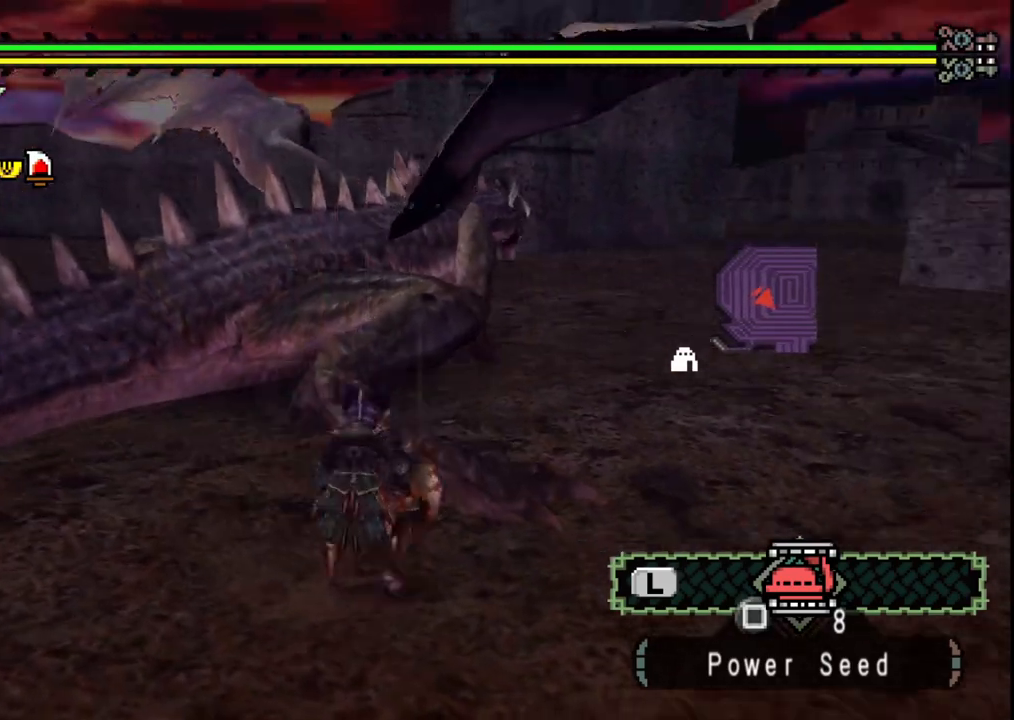
{"dt_ms": 500, "buttons": ["B"], "left_stick": "up", "right_stick": "center", "events": [[200, "B", "down"], [333, "B", "up"], [433, "B", "down"]]}
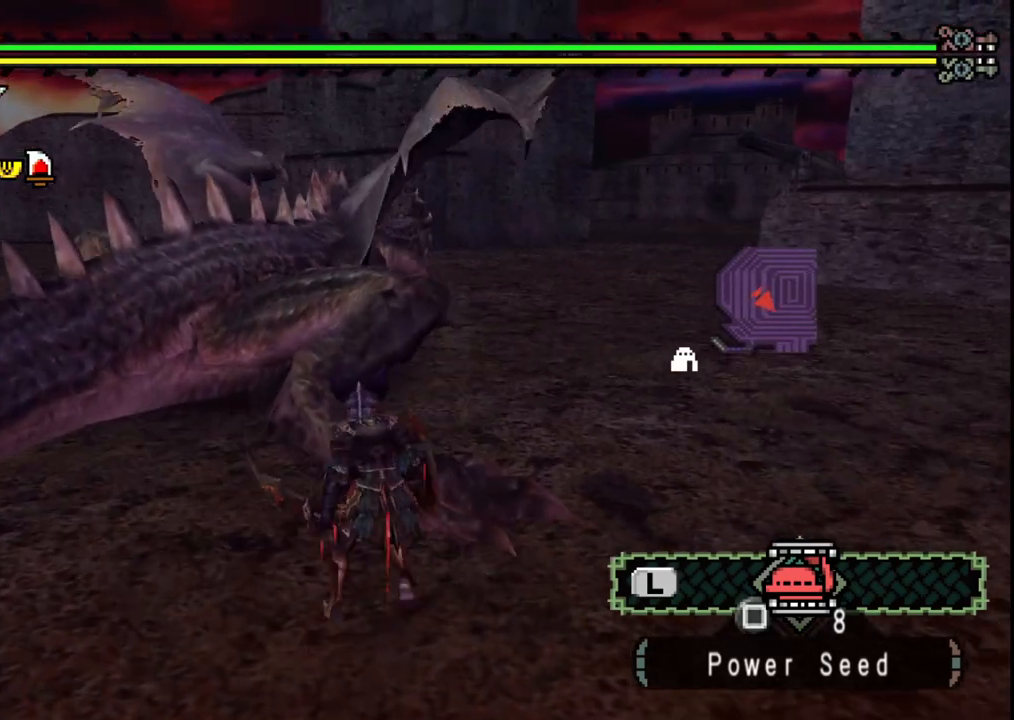
{"dt_ms": 500, "buttons": [], "left_stick": "right", "right_stick": "center", "events": [[50, "B", "up"], [117, "B", "down"], [233, "B", "up"], [350, "left_stick", "center"], [383, "Y", "down"], [467, "left_stick", "right"], [483, "Y", "up"]]}
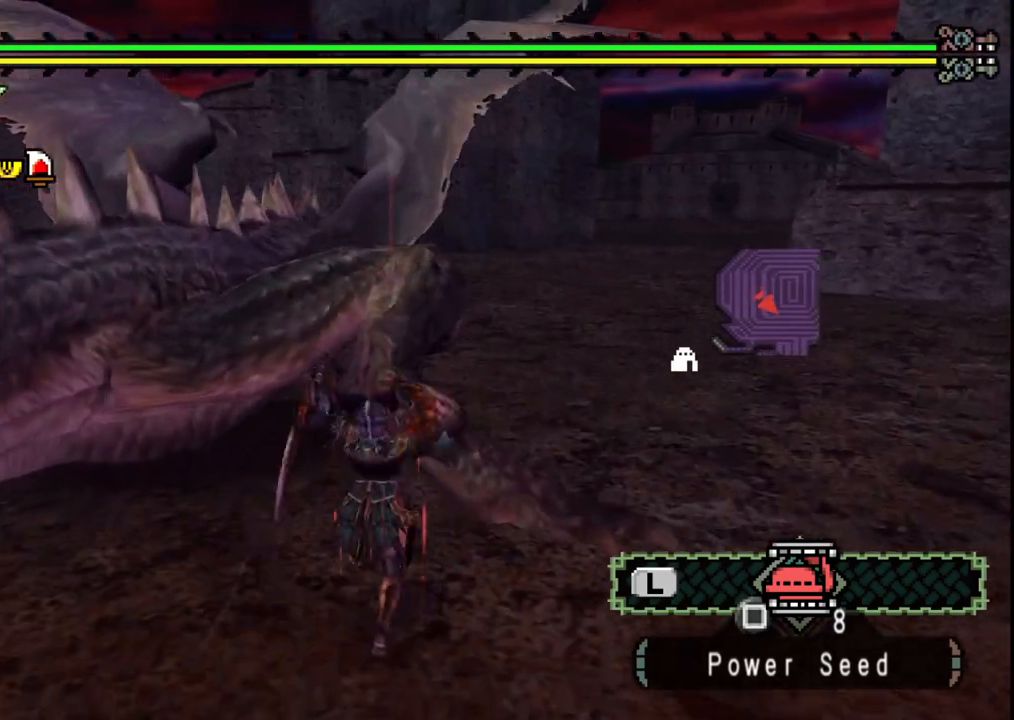
{"dt_ms": 500, "buttons": ["Y"], "left_stick": "right", "right_stick": "center", "events": [[67, "Y", "down"], [200, "Y", "up"], [283, "Y", "down"], [417, "Y", "up"], [500, "Y", "down"]]}
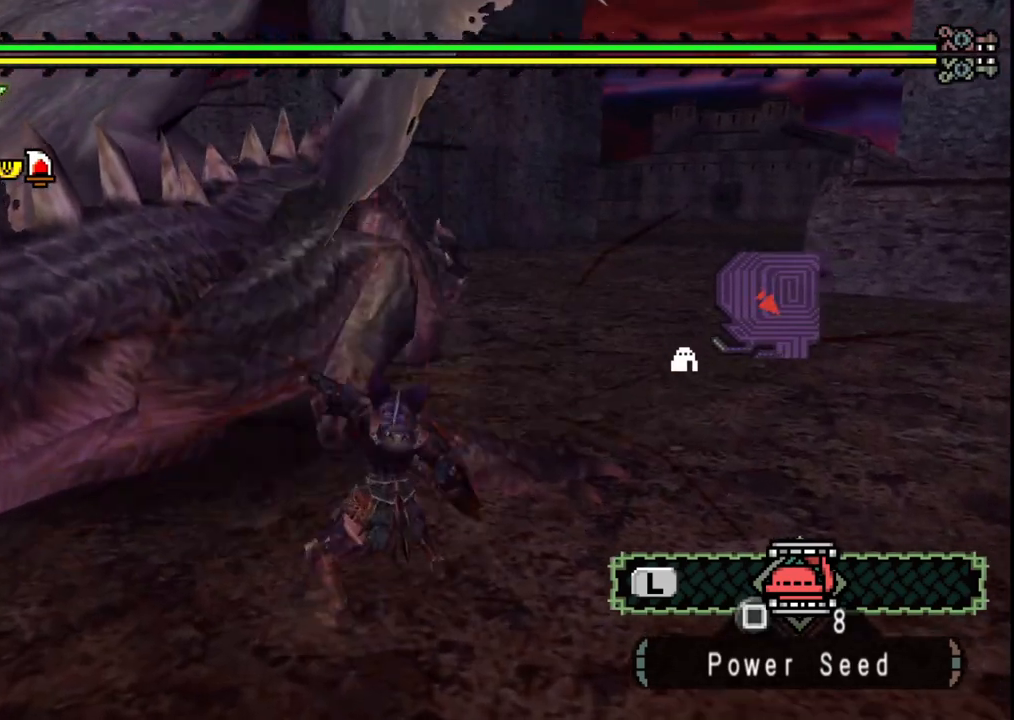
{"dt_ms": 500, "buttons": ["Y"], "left_stick": "up-right", "right_stick": "center", "events": [[133, "Y", "up"], [200, "Y", "down"], [217, "left_stick", "up-right"], [333, "Y", "up"], [400, "Y", "down"]]}
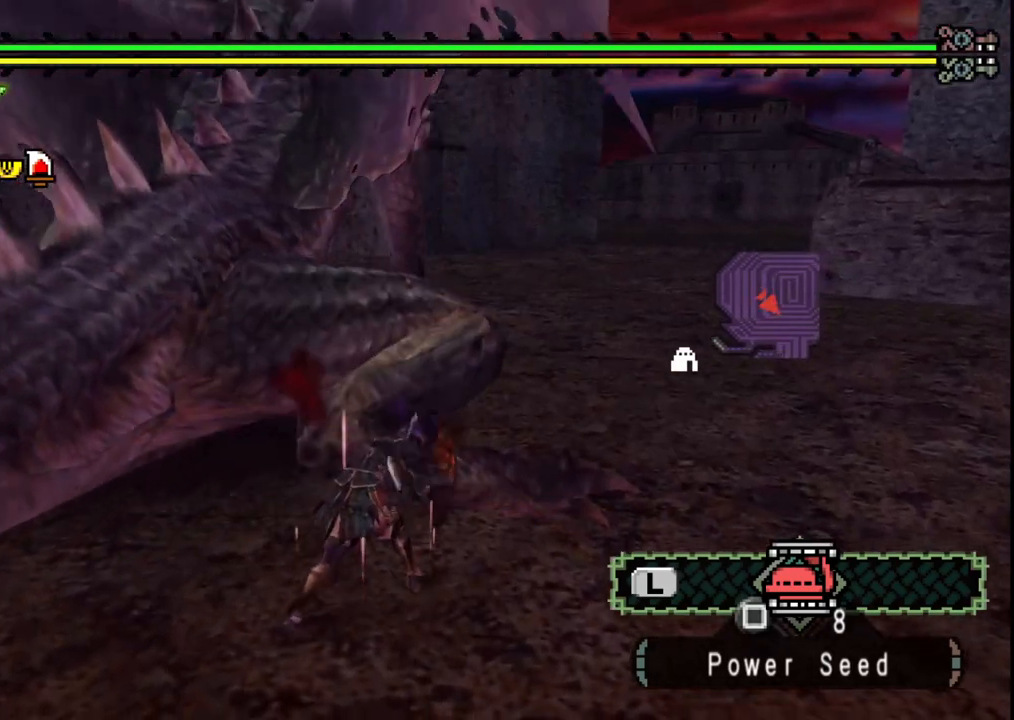
{"dt_ms": 500, "buttons": [], "left_stick": "up-right", "right_stick": "center", "events": [[33, "Y", "up"], [100, "Y", "down"], [217, "Y", "up"], [300, "Y", "down"], [417, "Y", "up"]]}
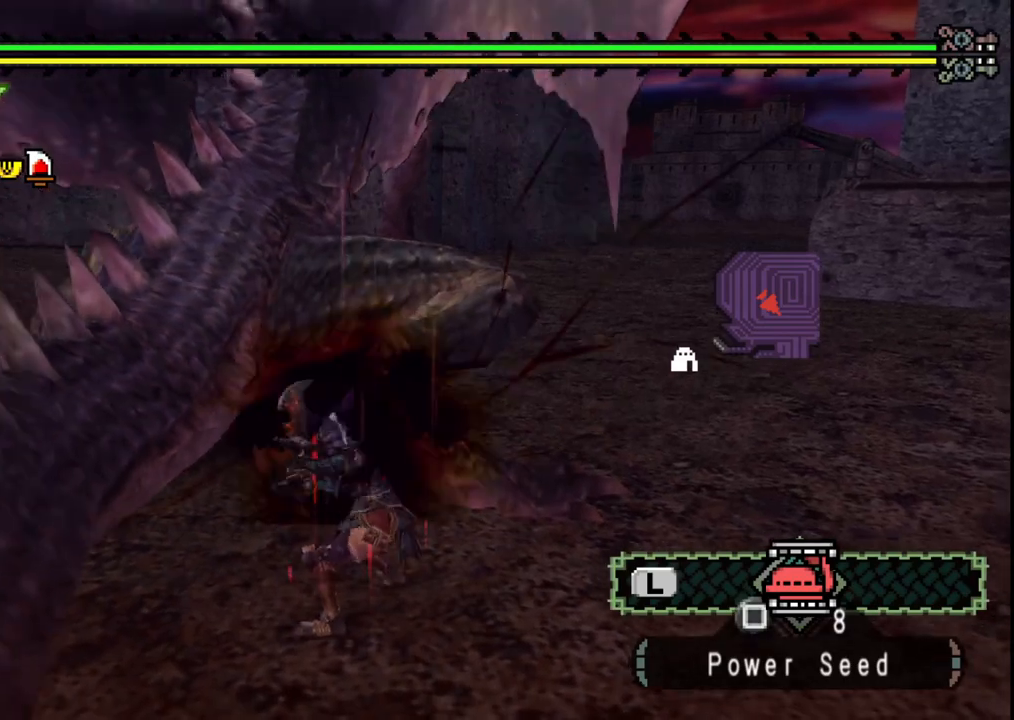
{"dt_ms": 500, "buttons": ["Y"], "left_stick": "up-right", "right_stick": "center", "events": [[17, "Y", "down"], [150, "Y", "up"], [250, "Y", "down"], [400, "Y", "up"], [500, "Y", "down"]]}
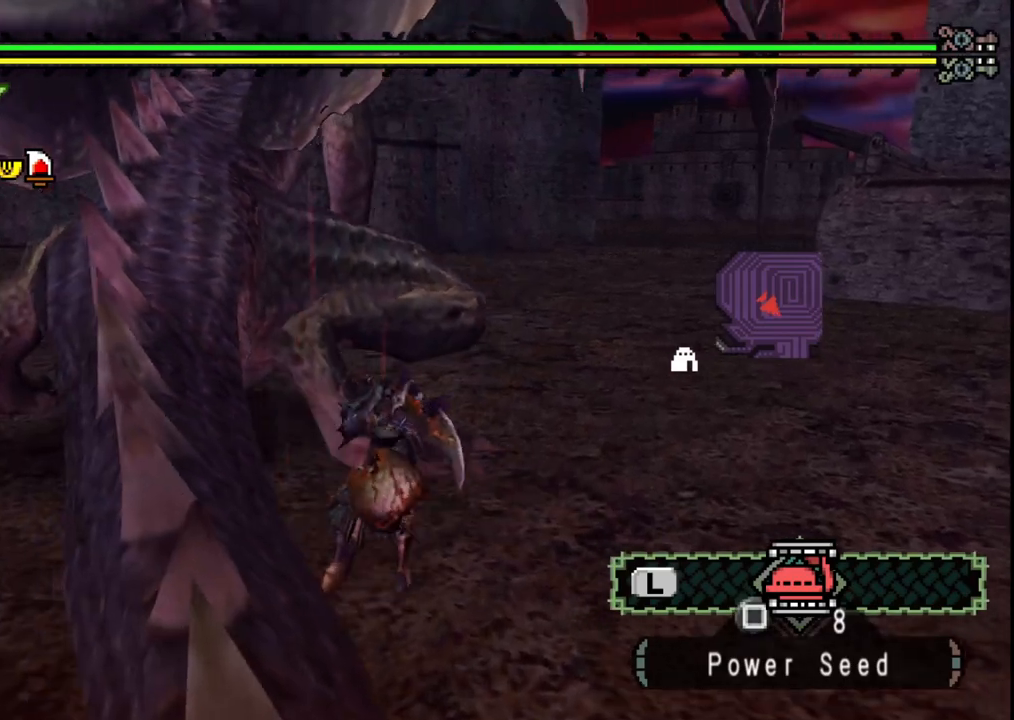
{"dt_ms": 500, "buttons": ["B"], "left_stick": "up", "right_stick": "center", "events": [[150, "Y", "up"], [217, "left_stick", "up"], [500, "B", "down"]]}
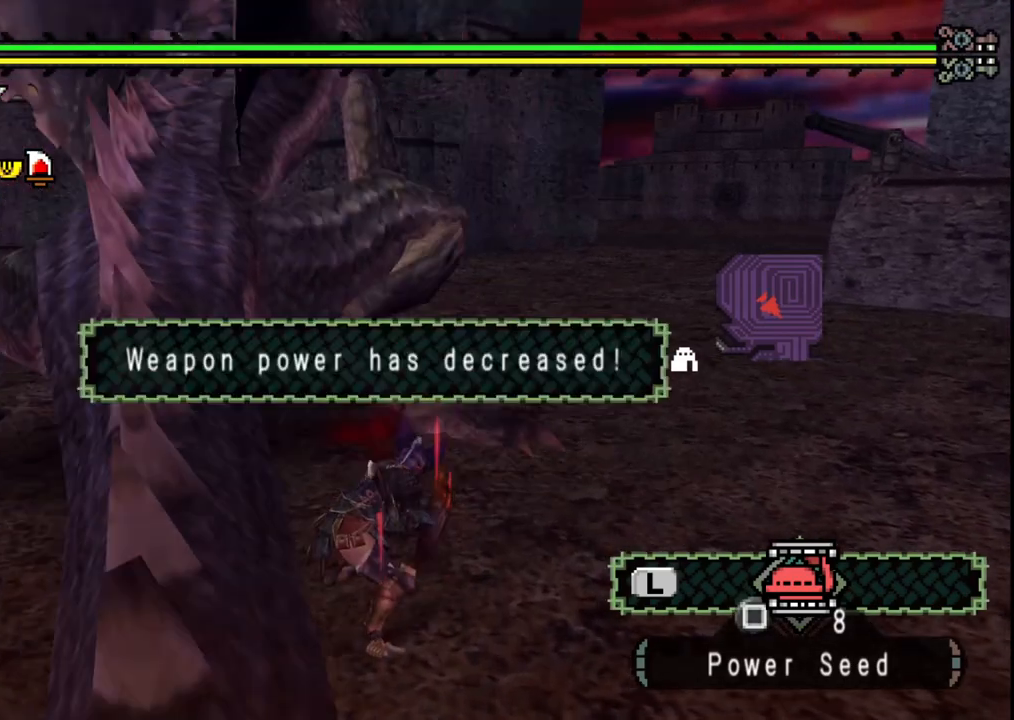
{"dt_ms": 500, "buttons": [], "left_stick": "up", "right_stick": "center", "events": [[117, "B", "up"], [200, "B", "down"], [333, "B", "up"]]}
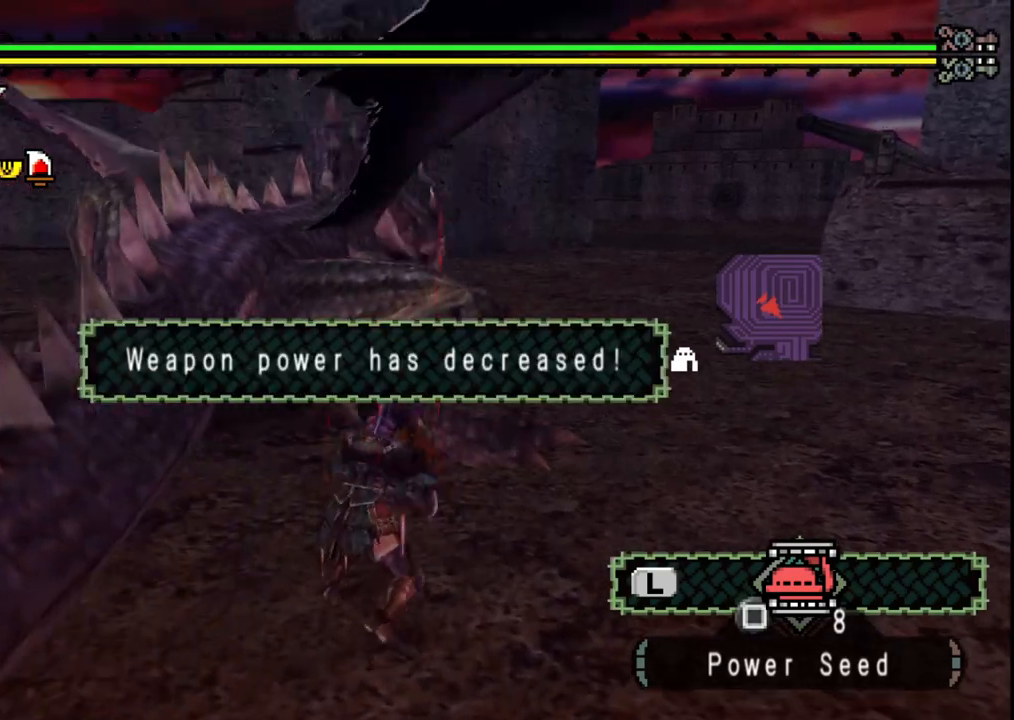
{"dt_ms": 500, "buttons": [], "left_stick": "up", "right_stick": "center", "events": [[400, "B", "down"], [483, "B", "up"]]}
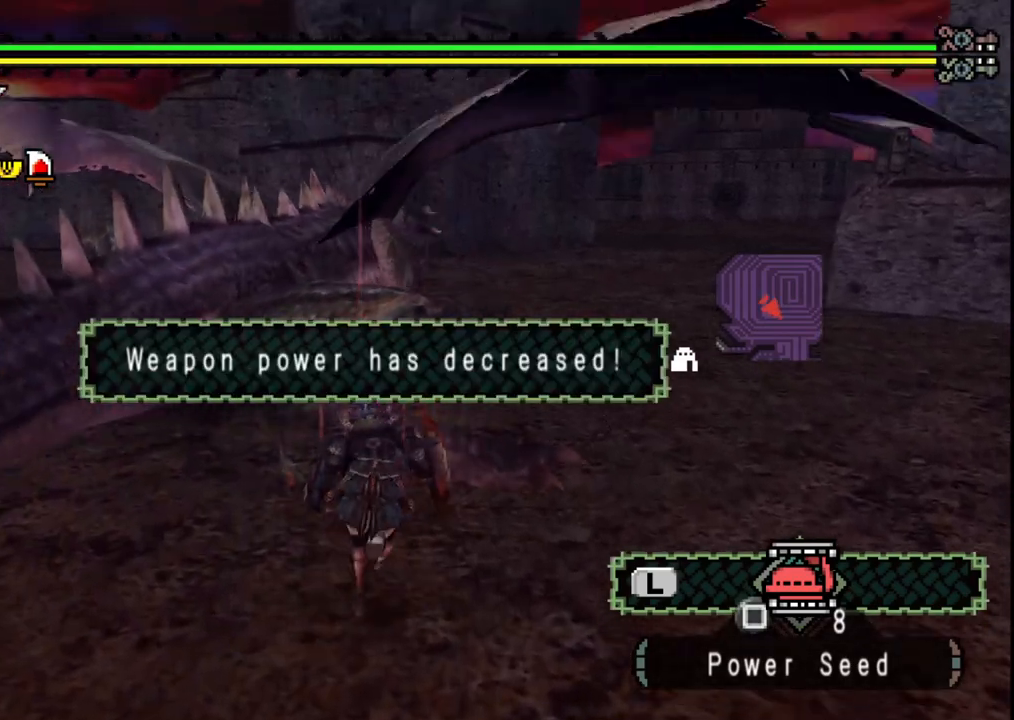
{"dt_ms": 500, "buttons": [], "left_stick": "left", "right_stick": "center", "events": [[133, "left_stick", "center"], [350, "left_stick", "left"]]}
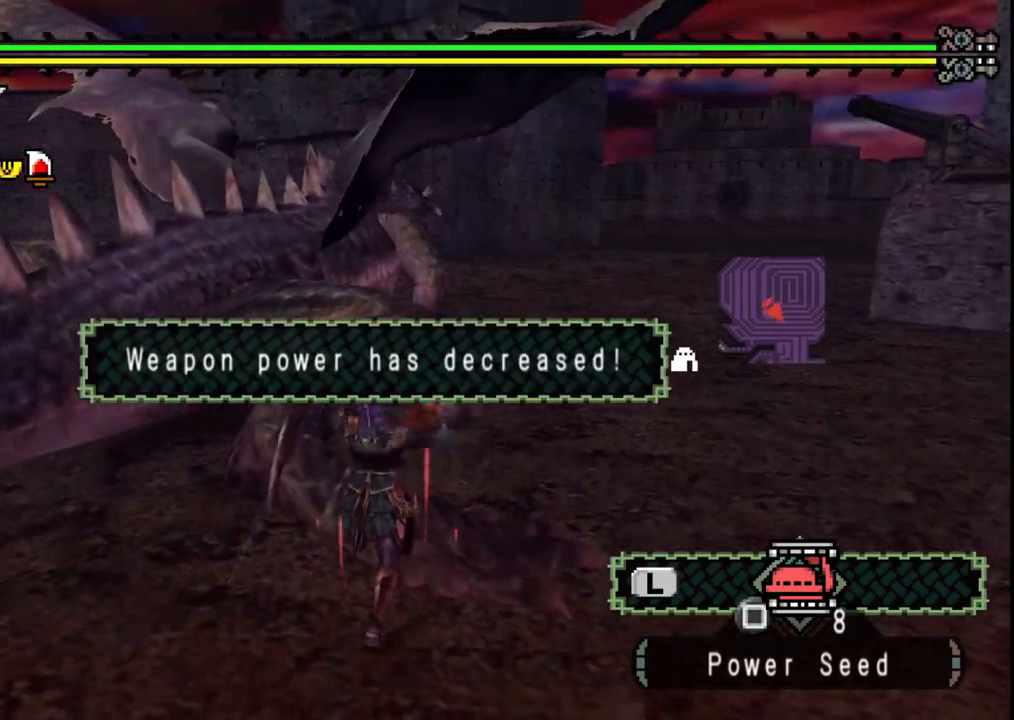
{"dt_ms": 500, "buttons": ["Y"], "left_stick": "up-right", "right_stick": "center", "events": [[17, "Y", "down"], [117, "Y", "up"], [200, "Y", "down"], [233, "left_stick", "up"], [333, "Y", "up"], [333, "left_stick", "up-right"], [400, "Y", "down"]]}
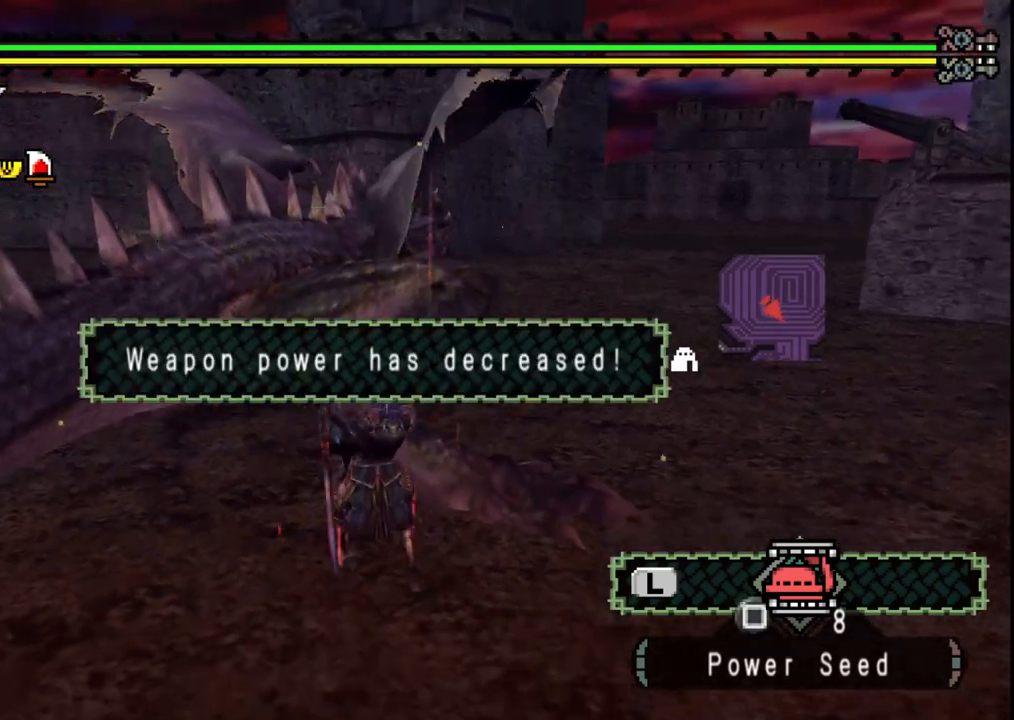
{"dt_ms": 500, "buttons": [], "left_stick": "up-right", "right_stick": "center", "events": [[33, "Y", "up"]]}
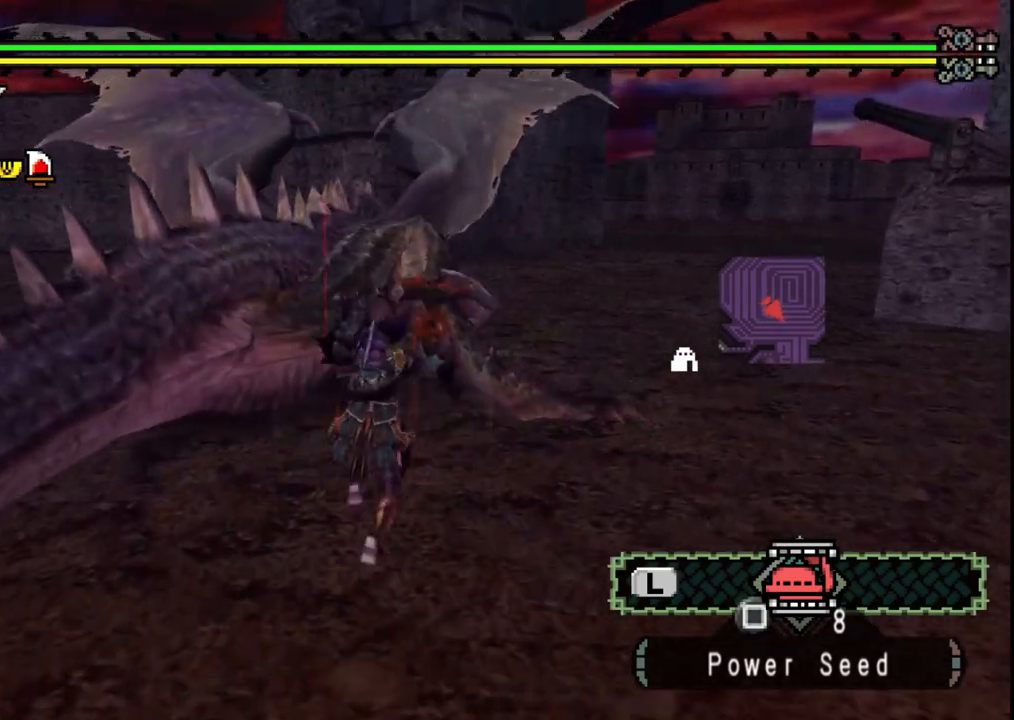
{"dt_ms": 500, "buttons": [], "left_stick": "up-right", "right_stick": "center", "events": []}
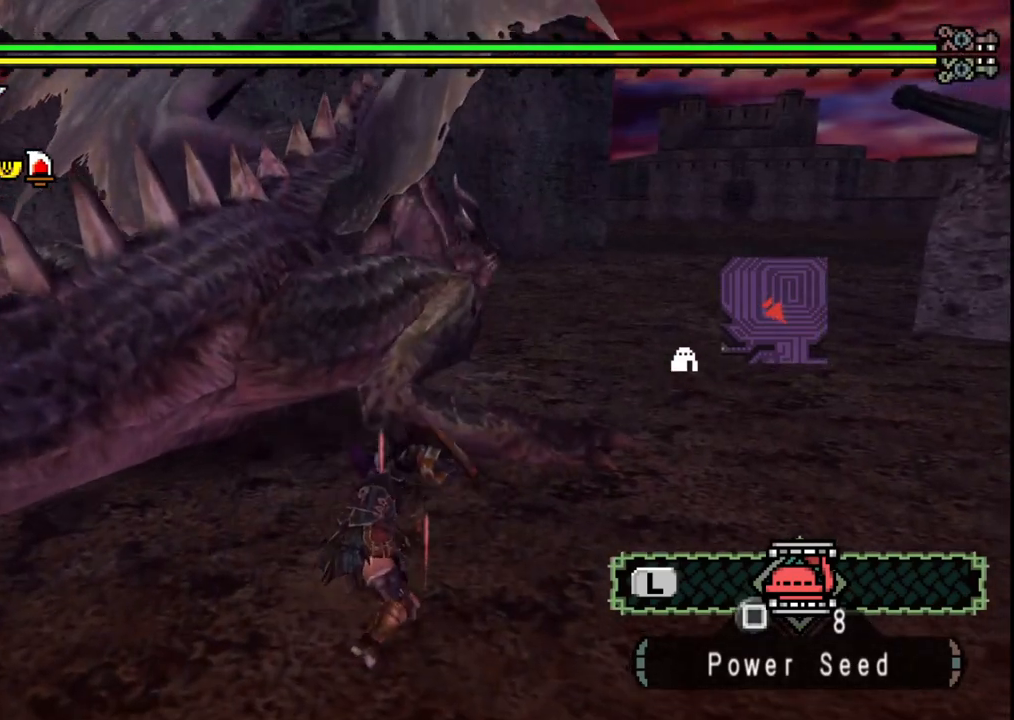
{"dt_ms": 500, "buttons": ["B"], "left_stick": "up-right", "right_stick": "center", "events": [[500, "B", "down"]]}
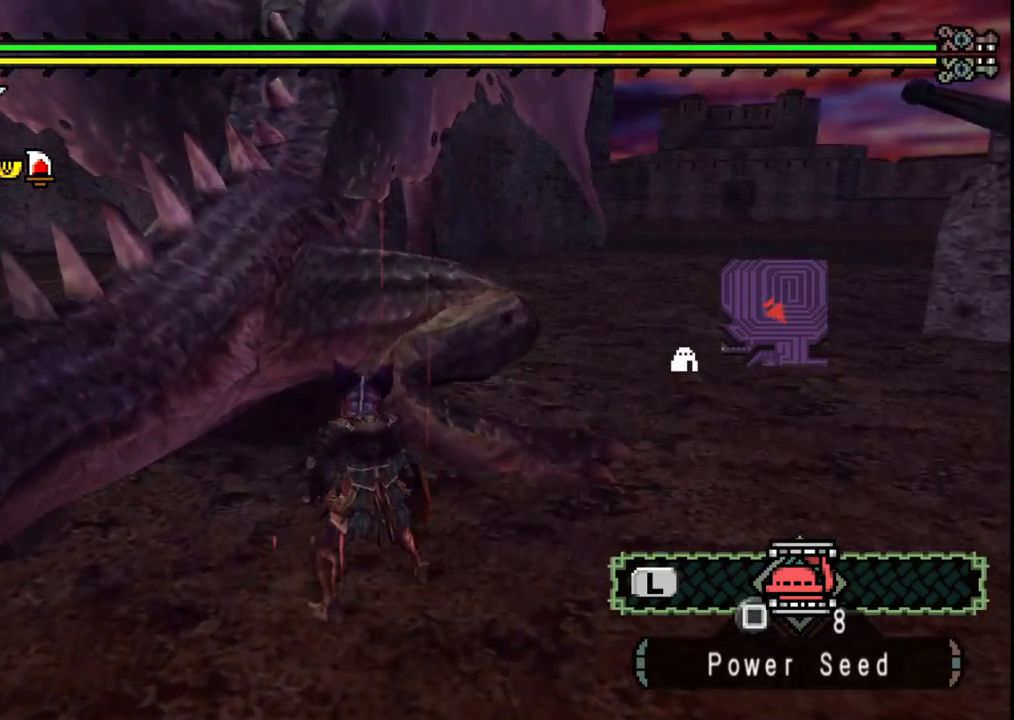
{"dt_ms": 500, "buttons": [], "left_stick": "up-right", "right_stick": "center"}